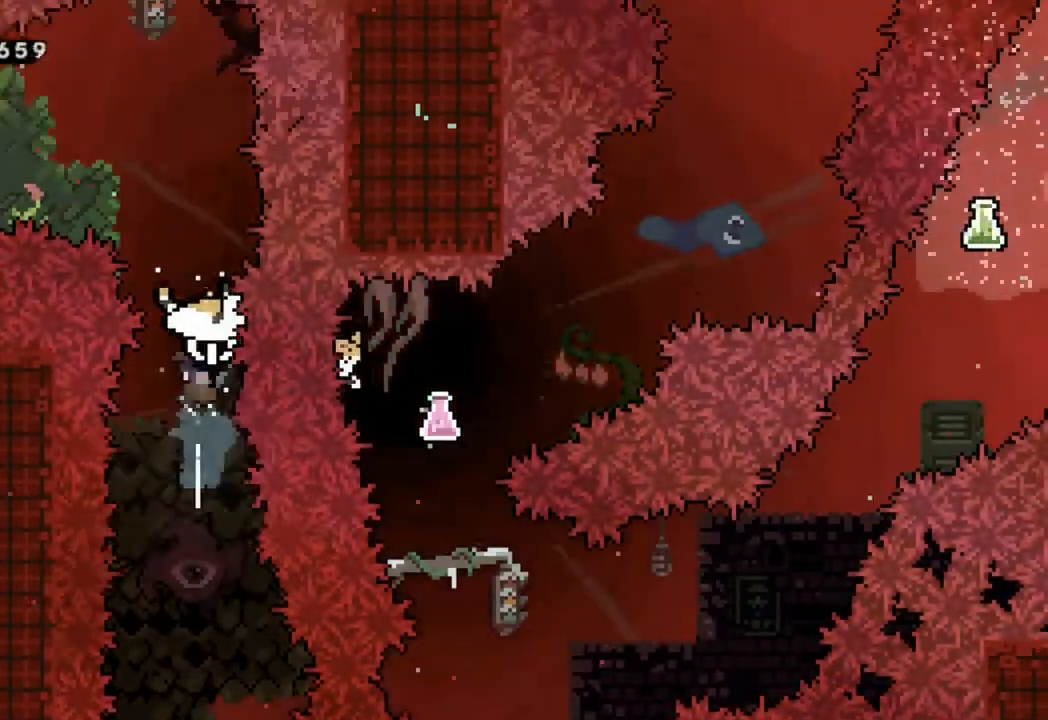
Gameplay with a controller (Xbox layout); each line is a JSON object with the inputs held at the frame after it. "events" lists button and stick changes between this image and that frame as [ms after this image, input, new state], when the widget could be followed in between. Not read: L2.
{"buttons": ["R2", "DPAD_LEFT"], "left_stick": "center", "right_stick": "center", "events": [[67, "DPAD_LEFT", "down"], [83, "DPAD_UP", "up"]]}
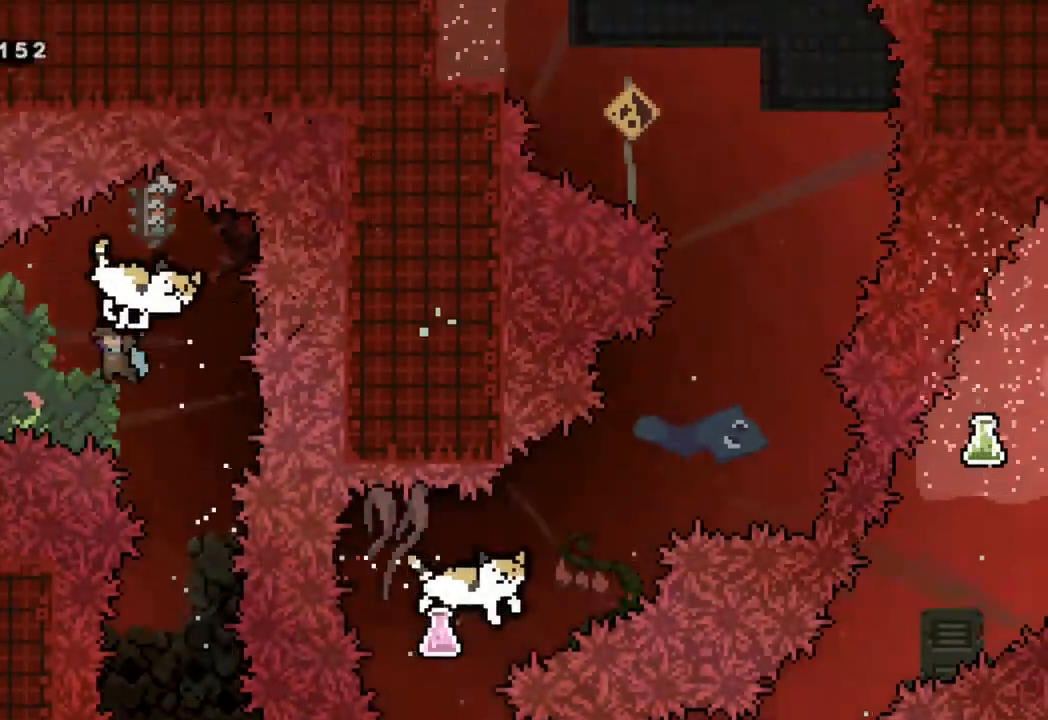
{"buttons": ["R2", "DPAD_LEFT"], "left_stick": "center", "right_stick": "center", "events": []}
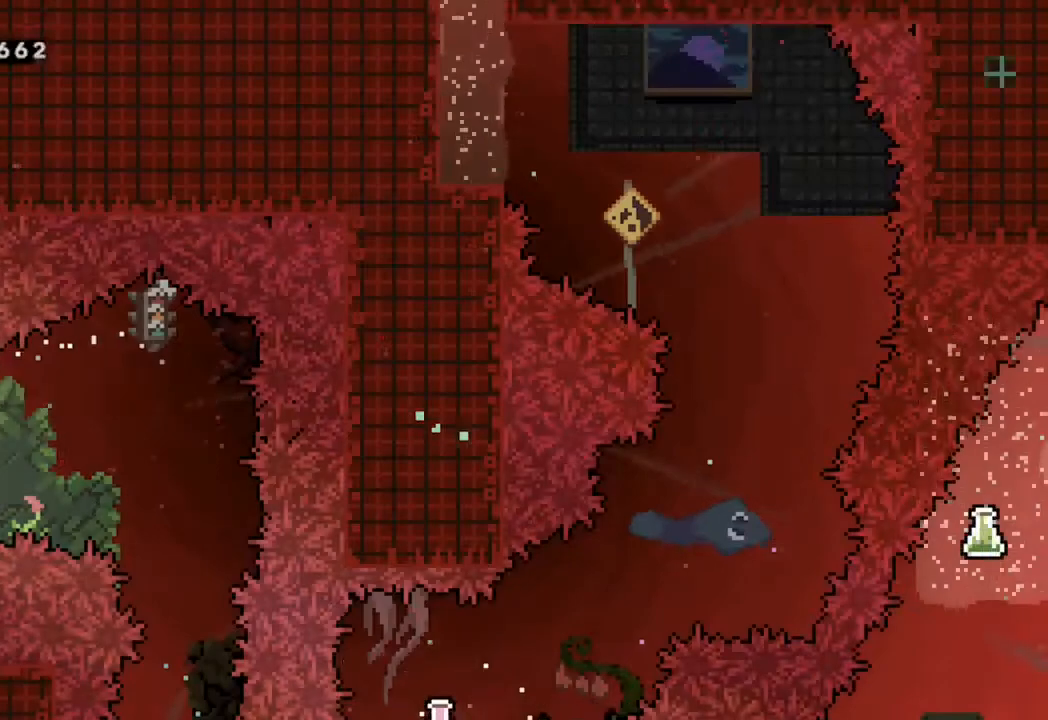
{"buttons": ["R2", "DPAD_LEFT"], "left_stick": "center", "right_stick": "center", "events": []}
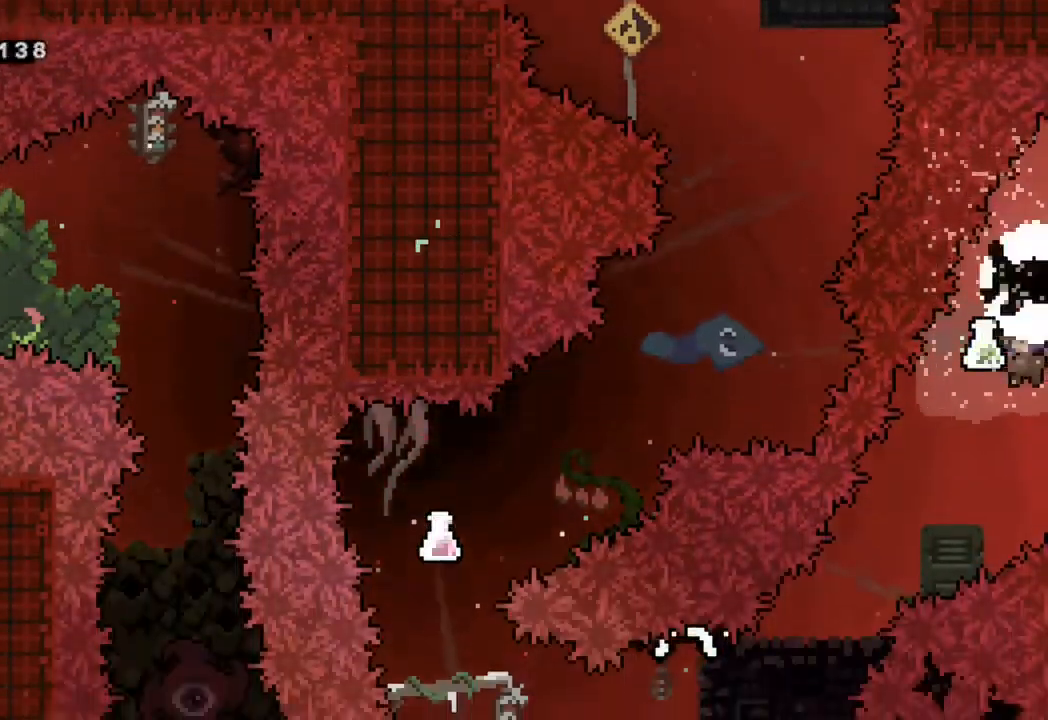
{"buttons": ["R2", "DPAD_LEFT"], "left_stick": "center", "right_stick": "center", "events": []}
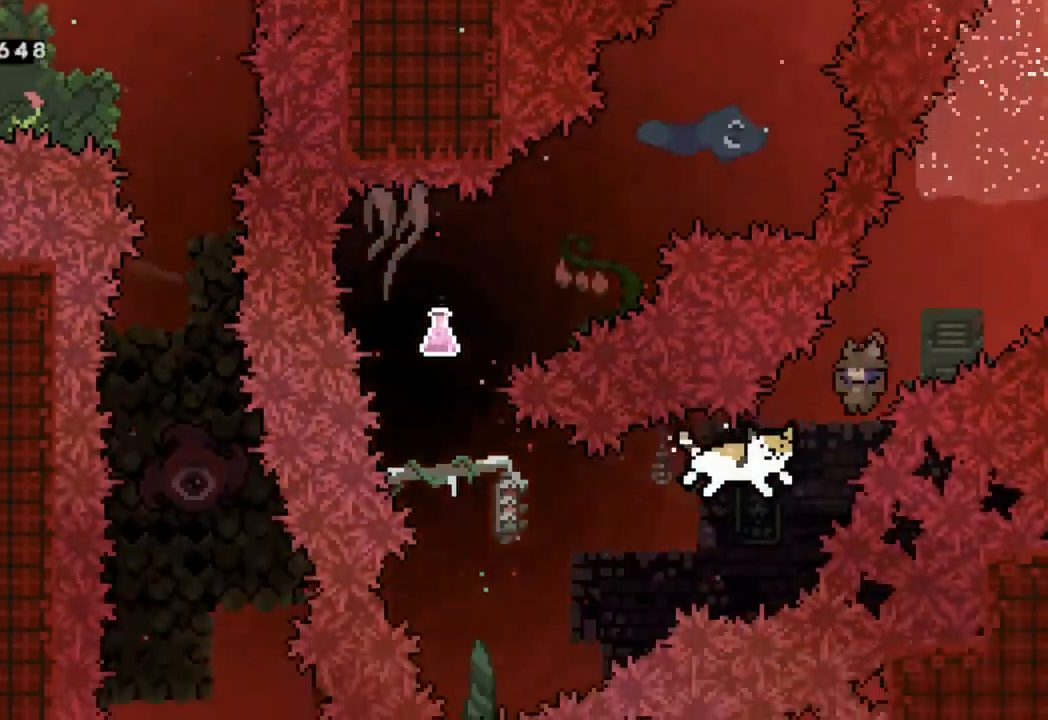
{"buttons": ["R2", "DPAD_UP", "DPAD_LEFT"], "left_stick": "center", "right_stick": "center", "events": [[167, "DPAD_UP", "down"]]}
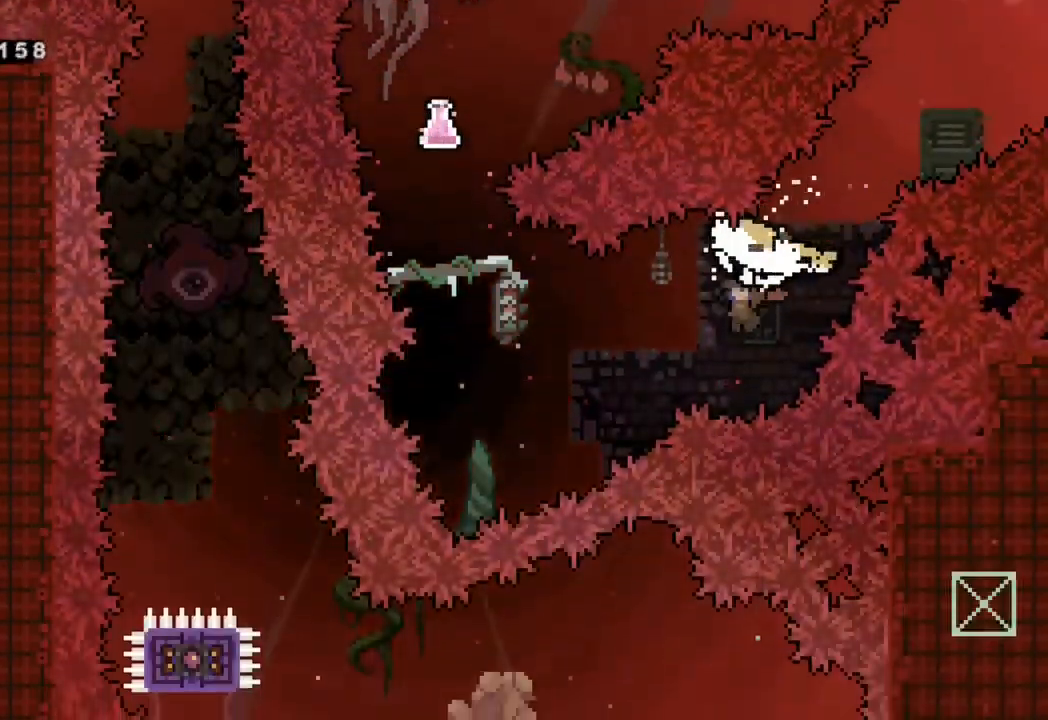
{"buttons": ["R2", "DPAD_DOWN"], "left_stick": "center", "right_stick": "center", "events": [[367, "DPAD_UP", "up"], [417, "DPAD_DOWN", "down"], [450, "DPAD_LEFT", "up"]]}
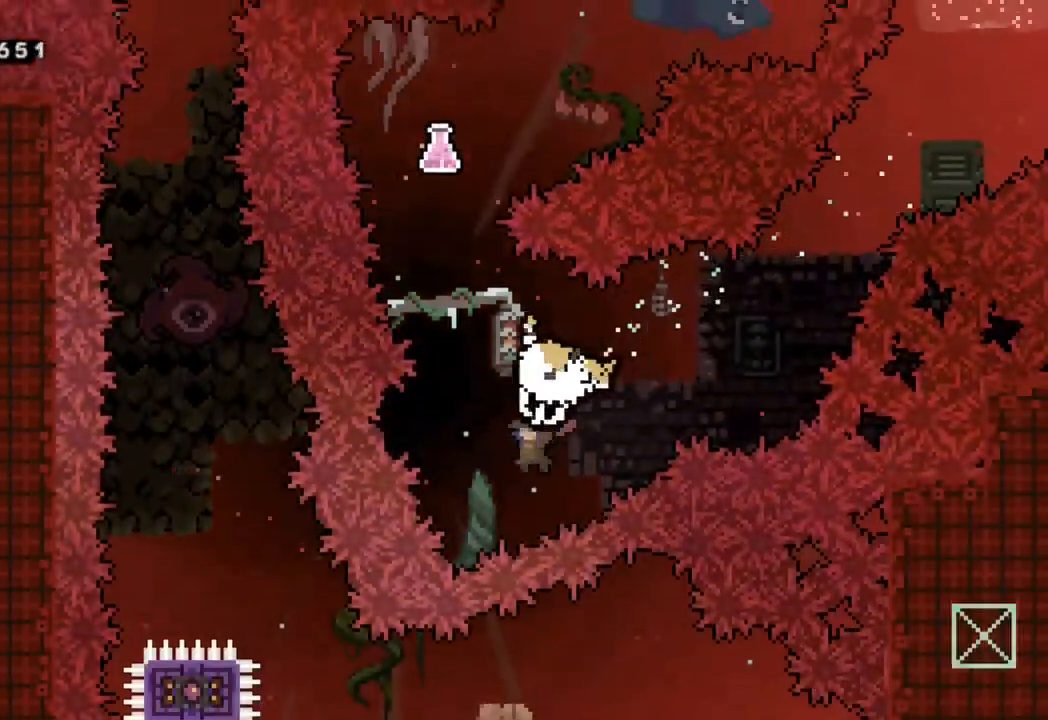
{"buttons": ["R2", "DPAD_LEFT"], "left_stick": "center", "right_stick": "center", "events": [[17, "R2", "up"], [83, "DPAD_DOWN", "up"], [117, "DPAD_UP", "down"], [167, "Y", "down"], [300, "R2", "down"], [333, "DPAD_LEFT", "down"], [350, "DPAD_UP", "up"], [367, "Y", "up"]]}
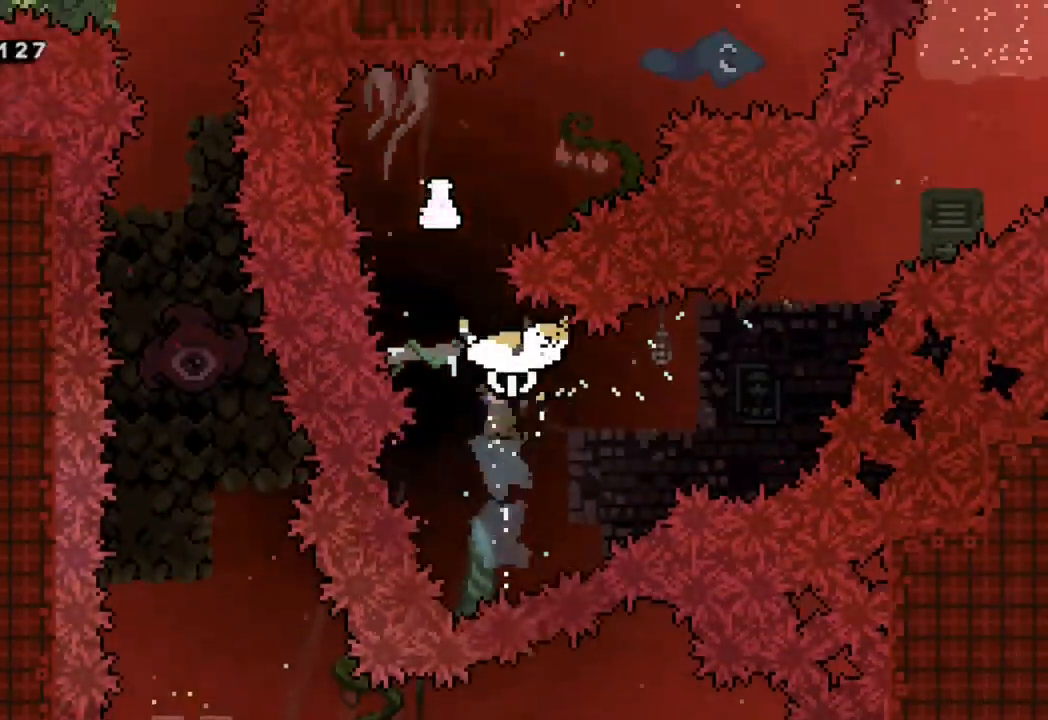
{"buttons": ["R2"], "left_stick": "center", "right_stick": "center", "events": [[283, "DPAD_LEFT", "up"]]}
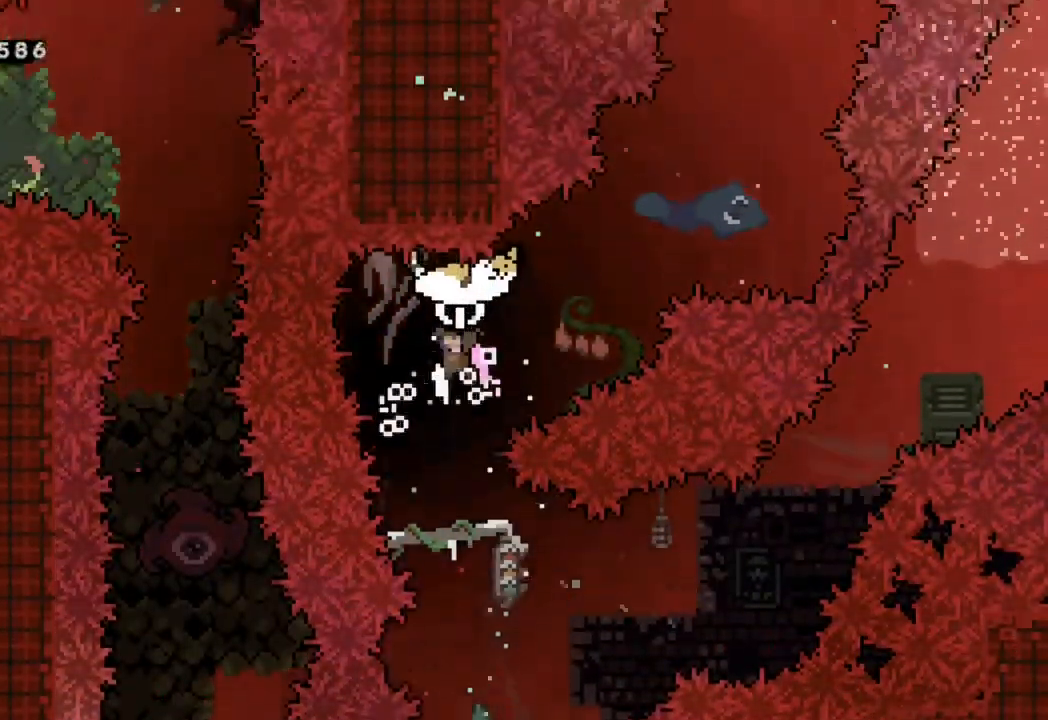
{"buttons": ["Y", "DPAD_UP", "DPAD_RIGHT"], "left_stick": "center", "right_stick": "center"}
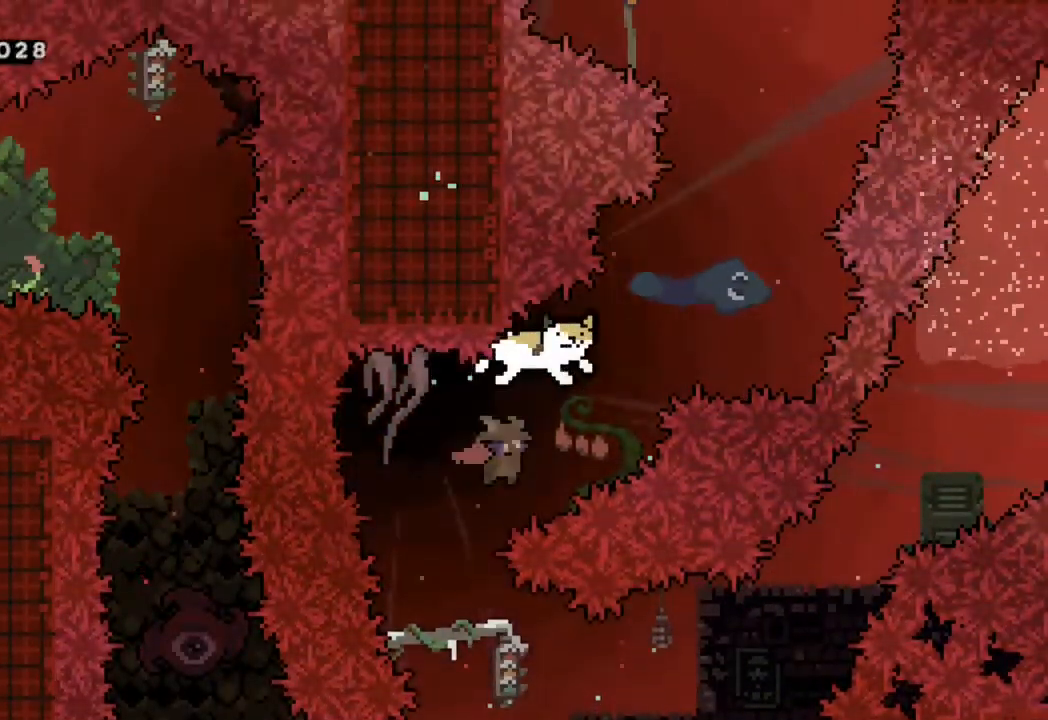
{"buttons": ["R2"], "left_stick": "center", "right_stick": "center", "events": [[83, "R2", "down"], [183, "Y", "up"], [333, "DPAD_RIGHT", "up"], [450, "DPAD_UP", "up"]]}
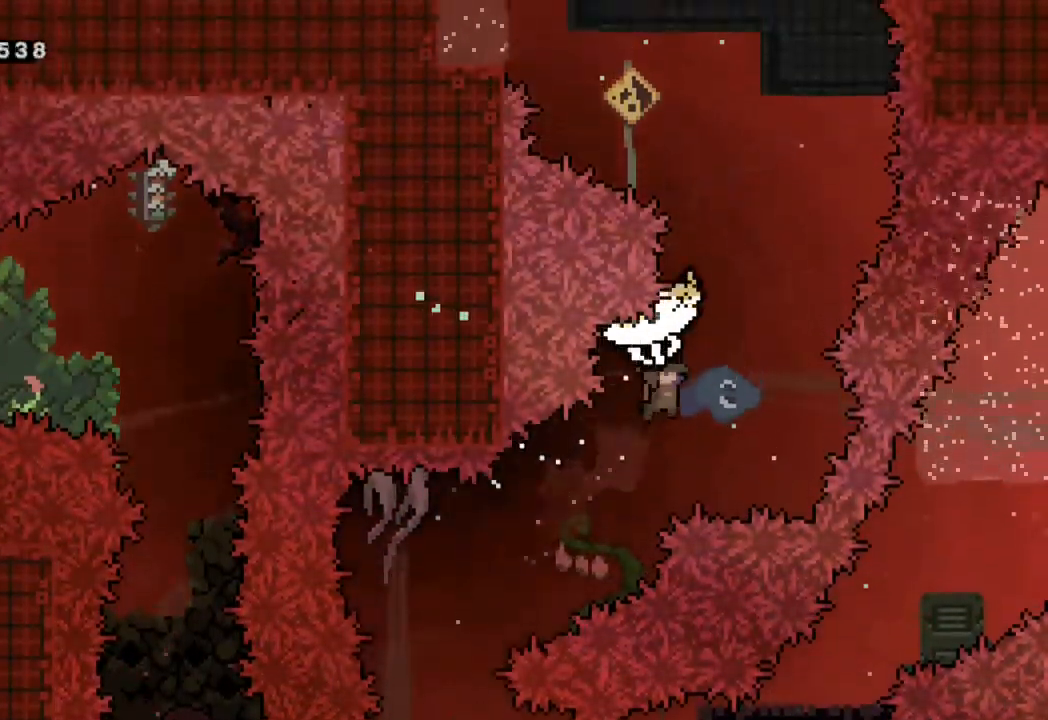
{"buttons": ["Y", "DPAD_UP"], "left_stick": "center", "right_stick": "center", "events": [[17, "DPAD_DOWN", "down"], [167, "R2", "up"], [267, "DPAD_DOWN", "up"], [317, "DPAD_UP", "down"], [400, "Y", "down"]]}
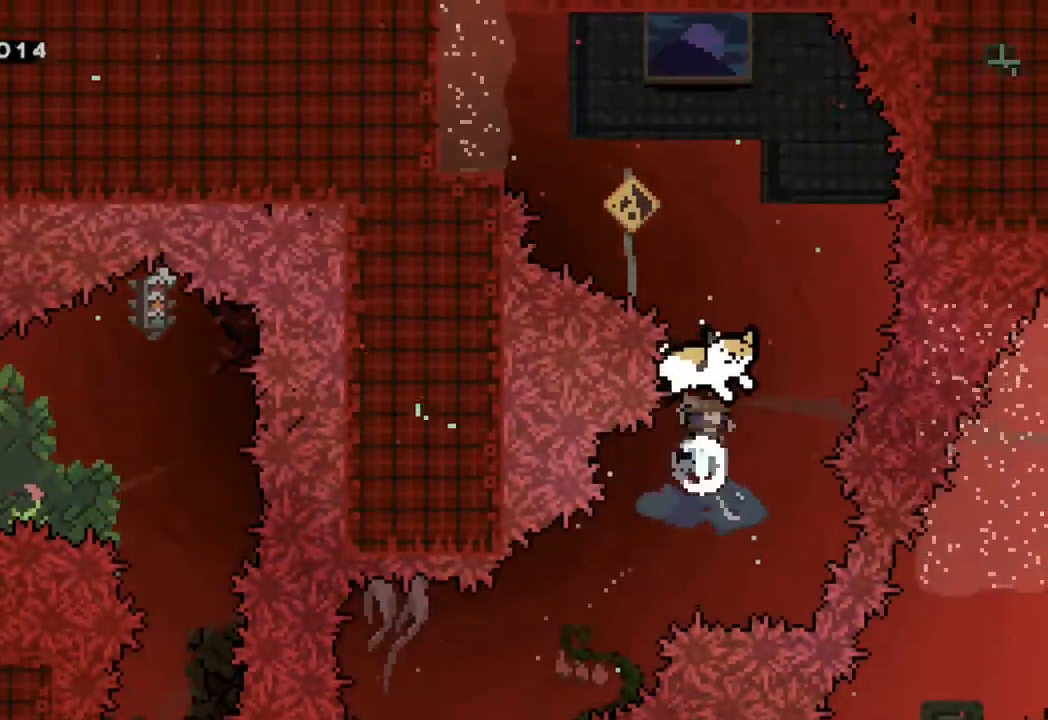
{"buttons": ["R2", "DPAD_UP", "DPAD_LEFT"], "left_stick": "center", "right_stick": "center", "events": [[33, "R2", "down"], [50, "DPAD_UP", "up"], [100, "Y", "up"], [250, "DPAD_LEFT", "down"], [467, "DPAD_UP", "down"]]}
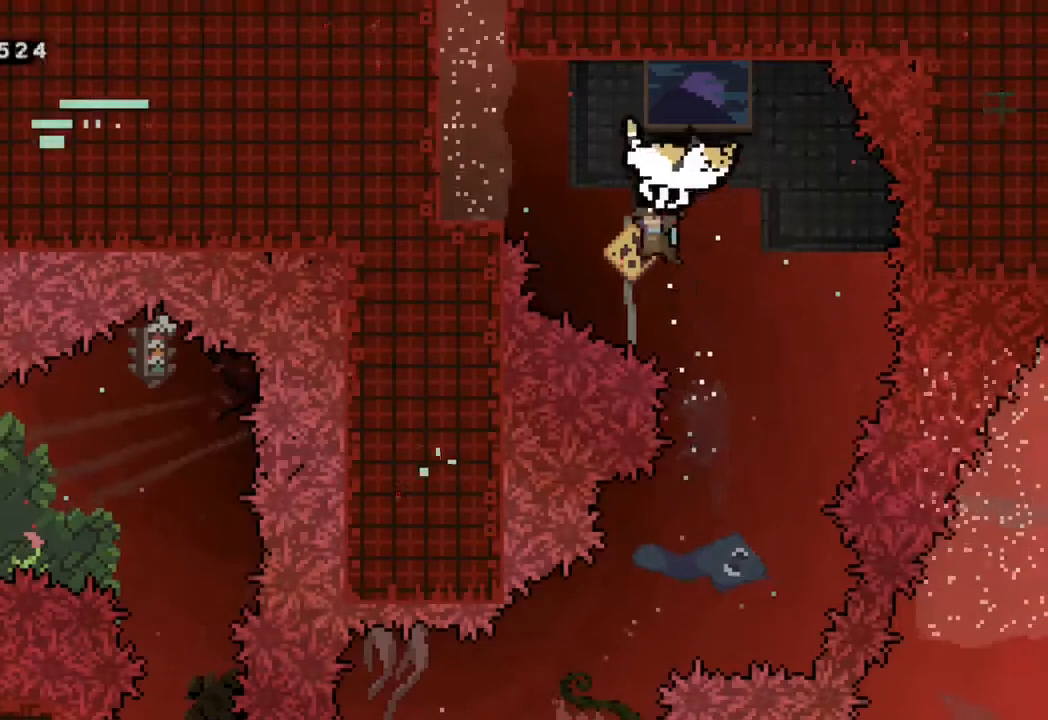
{"buttons": ["R2"], "left_stick": "center", "right_stick": "center", "events": [[400, "DPAD_UP", "up"], [450, "DPAD_LEFT", "up"]]}
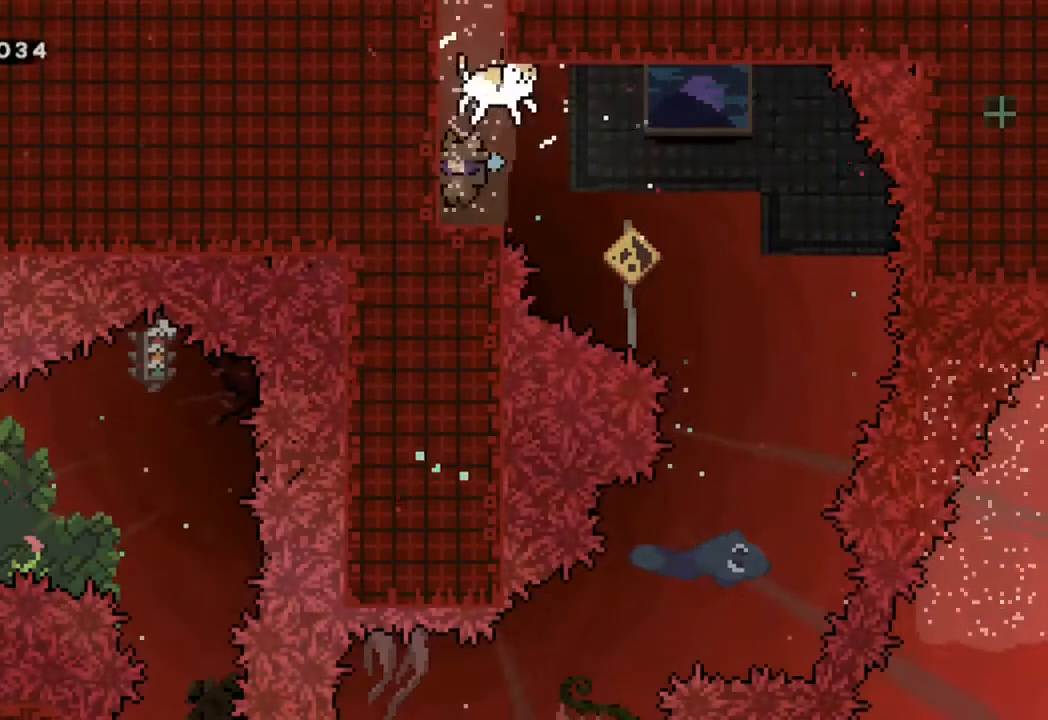
{"buttons": ["R2", "DPAD_UP"], "left_stick": "center", "right_stick": "center"}
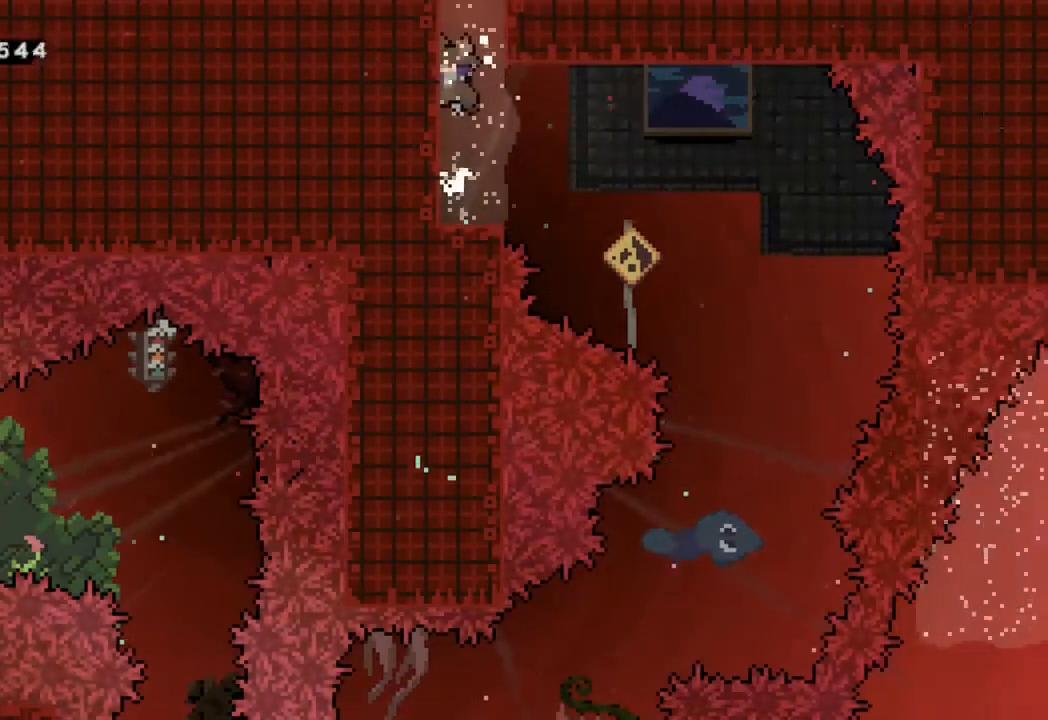
{"buttons": ["B", "R2"], "left_stick": "center", "right_stick": "center", "events": [[33, "Y", "down"], [217, "Y", "up"], [367, "B", "down"], [433, "DPAD_UP", "up"]]}
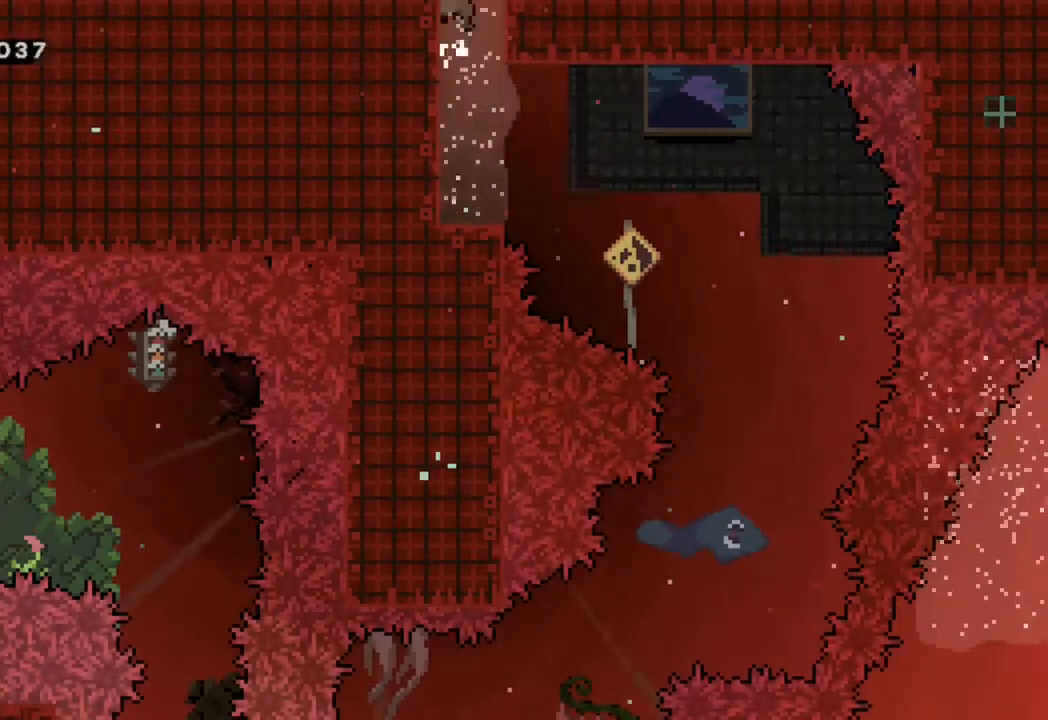
{"buttons": [], "left_stick": "center", "right_stick": "center", "events": [[350, "B", "up"], [450, "R2", "up"]]}
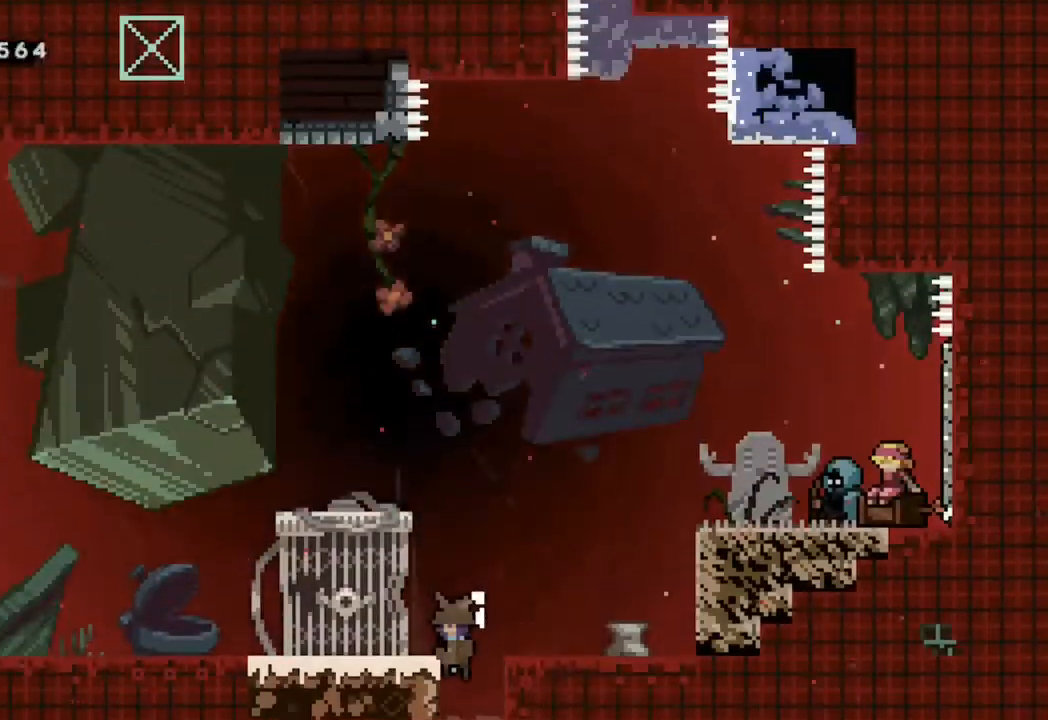
{"buttons": ["DPAD_LEFT"], "left_stick": "center", "right_stick": "center", "events": [[283, "DPAD_LEFT", "down"]]}
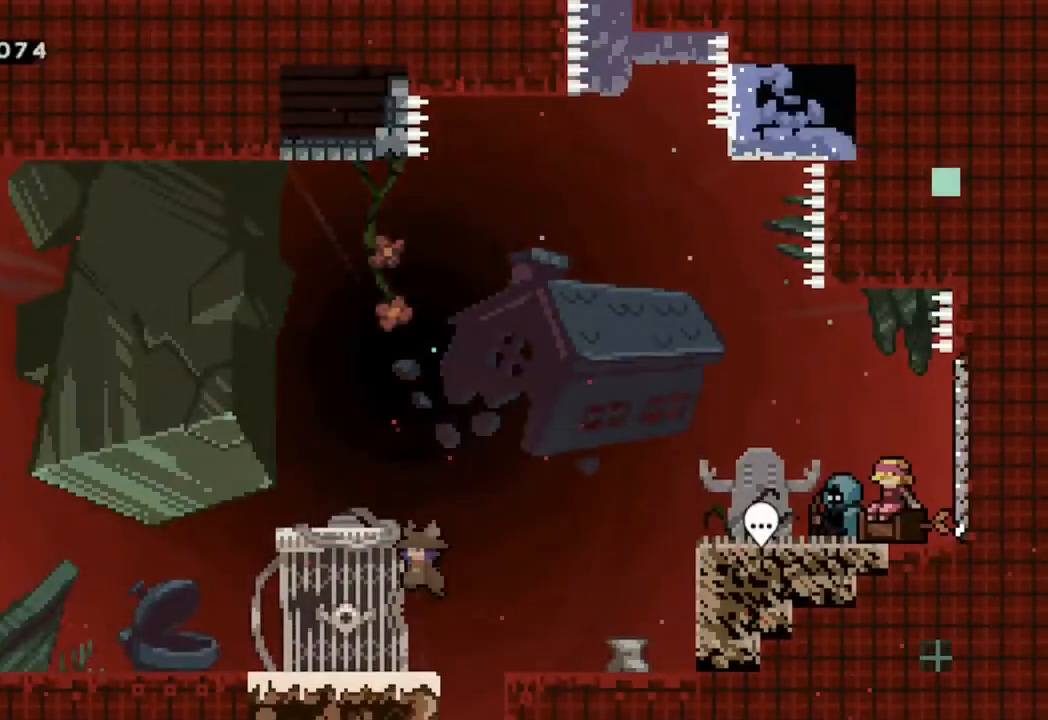
{"buttons": ["DPAD_LEFT"], "left_stick": "center", "right_stick": "center", "events": [[367, "Y", "down"], [483, "Y", "up"]]}
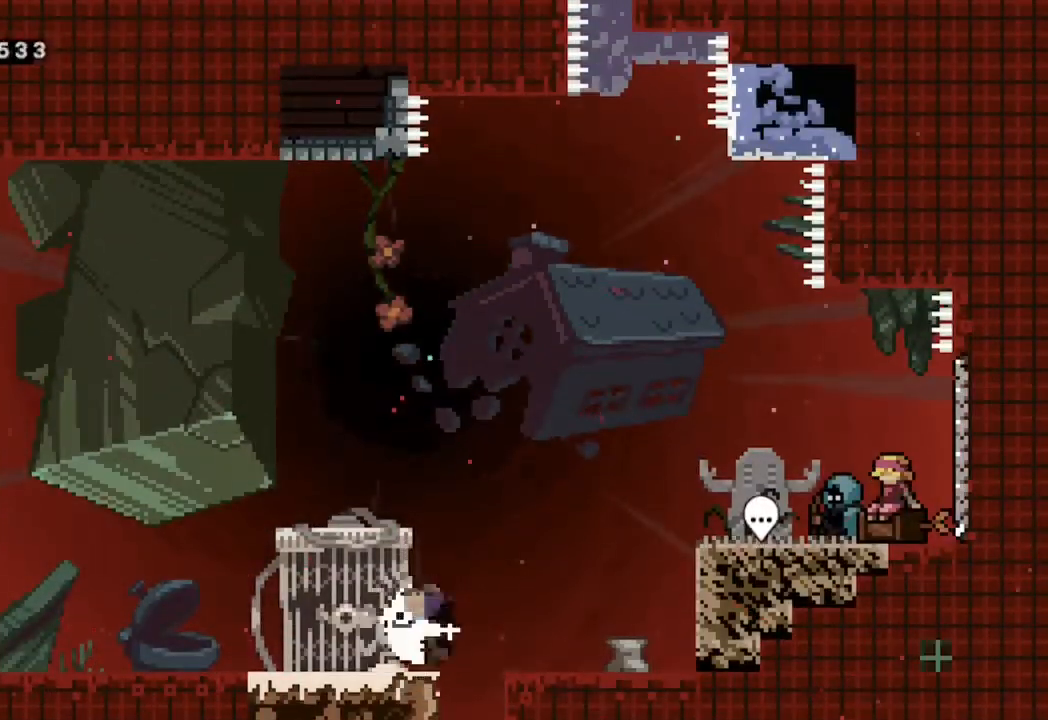
{"buttons": ["B", "R2", "DPAD_LEFT"], "left_stick": "center", "right_stick": "center", "events": [[67, "B", "down"], [350, "B", "up"], [350, "R2", "down"], [450, "B", "down"]]}
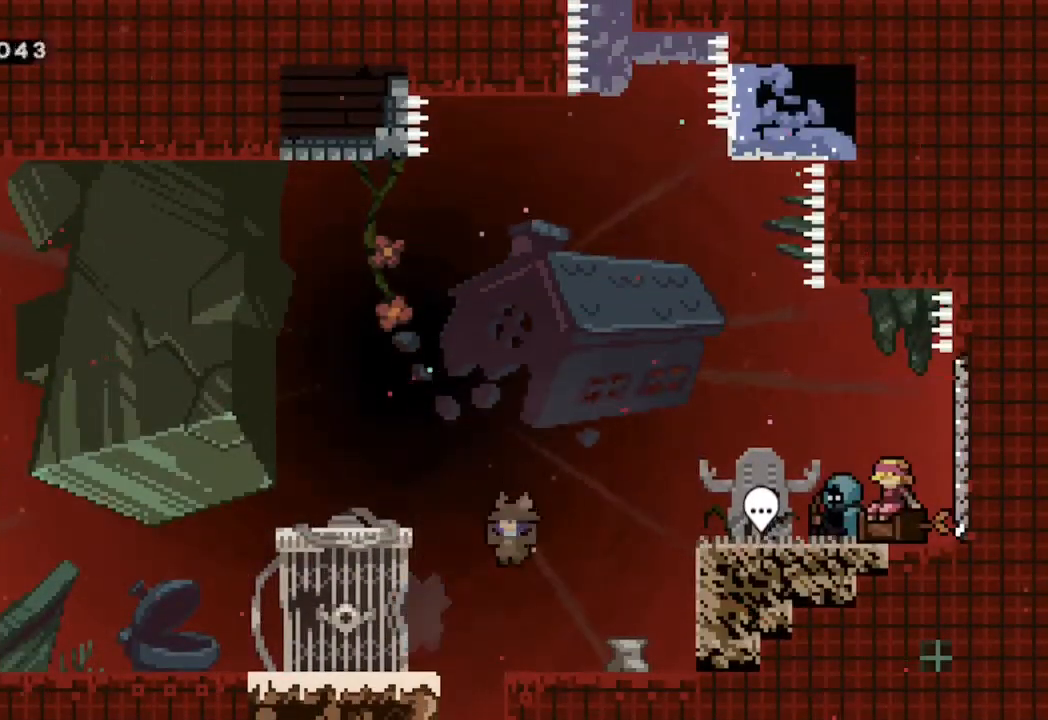
{"buttons": ["B", "R2", "DPAD_LEFT"], "left_stick": "center", "right_stick": "center", "events": [[167, "B", "up"], [283, "B", "down"], [400, "B", "up"], [450, "B", "down"]]}
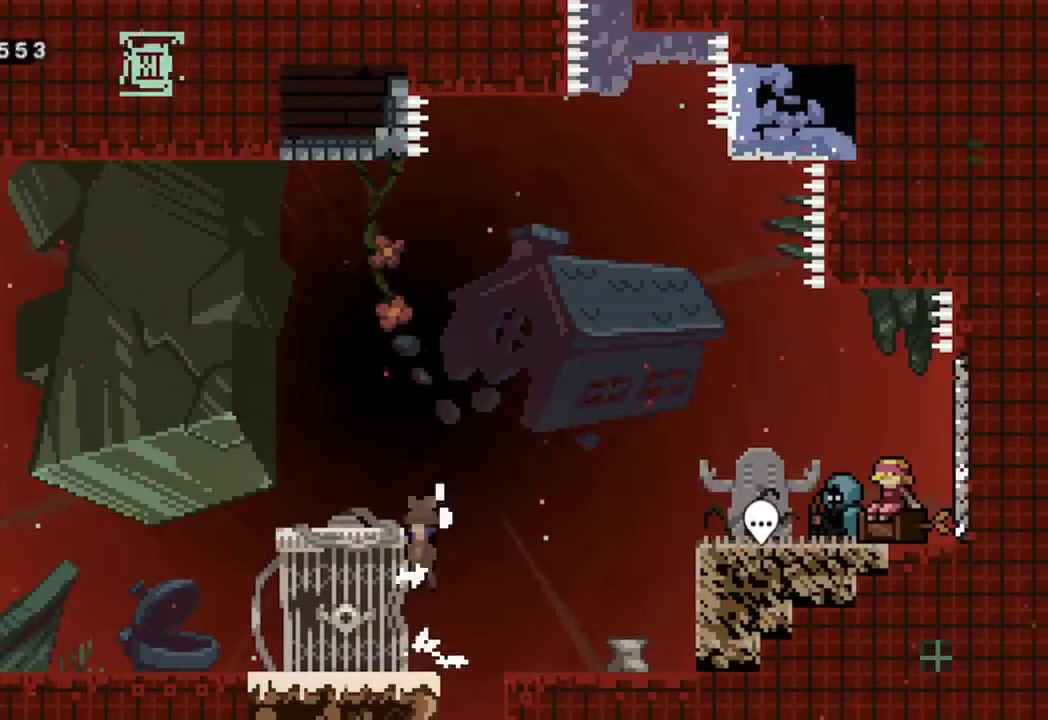
{"buttons": ["Y", "DPAD_DOWN", "DPAD_LEFT"], "left_stick": "center", "right_stick": "center", "events": [[317, "B", "up"], [317, "DPAD_LEFT", "up"], [383, "R2", "up"], [483, "DPAD_DOWN", "down"], [500, "DPAD_LEFT", "down"], [500, "Y", "down"]]}
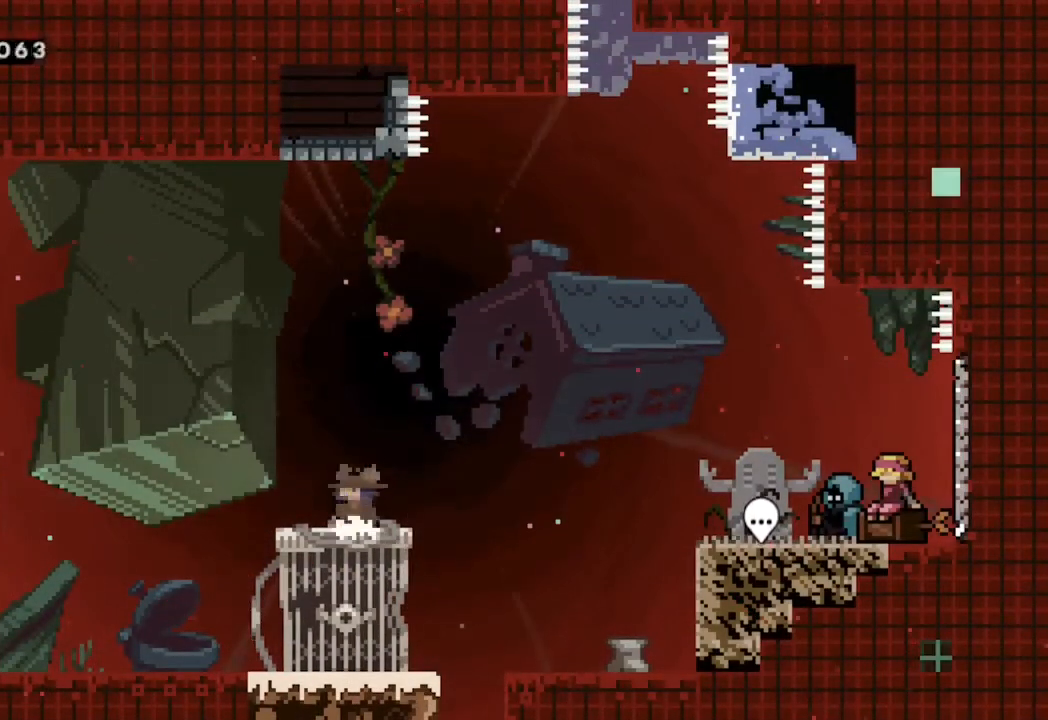
{"buttons": ["B", "R2", "DPAD_LEFT"], "left_stick": "center", "right_stick": "center", "events": [[133, "Y", "up"], [183, "B", "down"], [200, "DPAD_DOWN", "up"], [317, "R2", "down"], [383, "B", "up"], [450, "B", "down"]]}
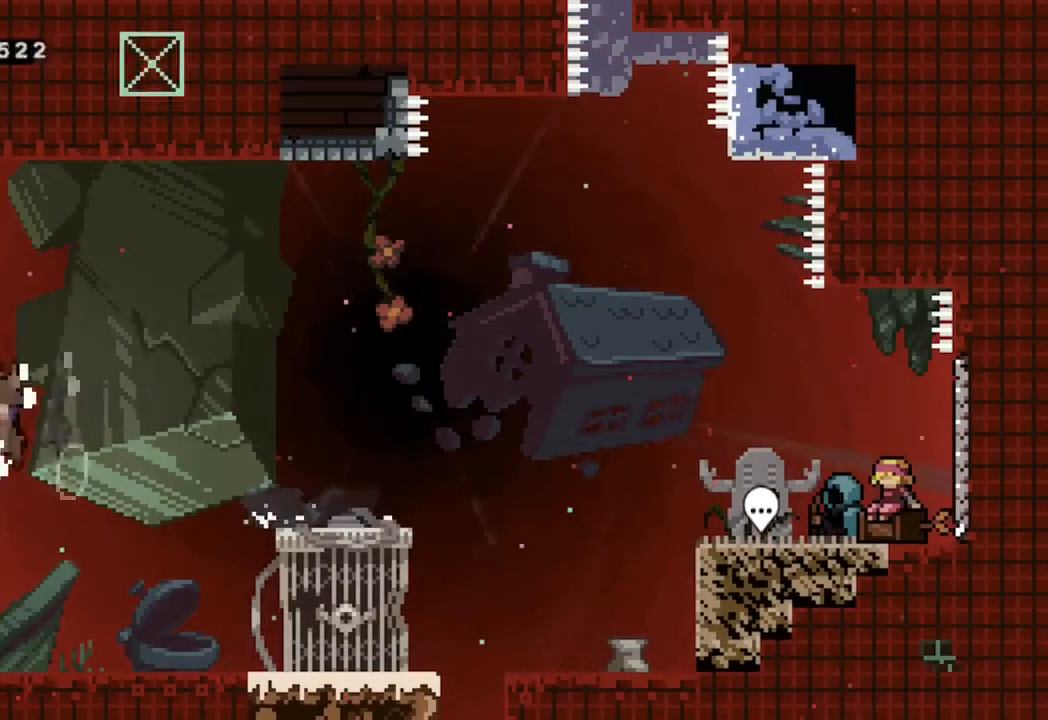
{"buttons": ["DPAD_LEFT"], "left_stick": "center", "right_stick": "center", "events": [[167, "B", "up"], [250, "R2", "up"], [317, "Y", "down"], [500, "Y", "up"]]}
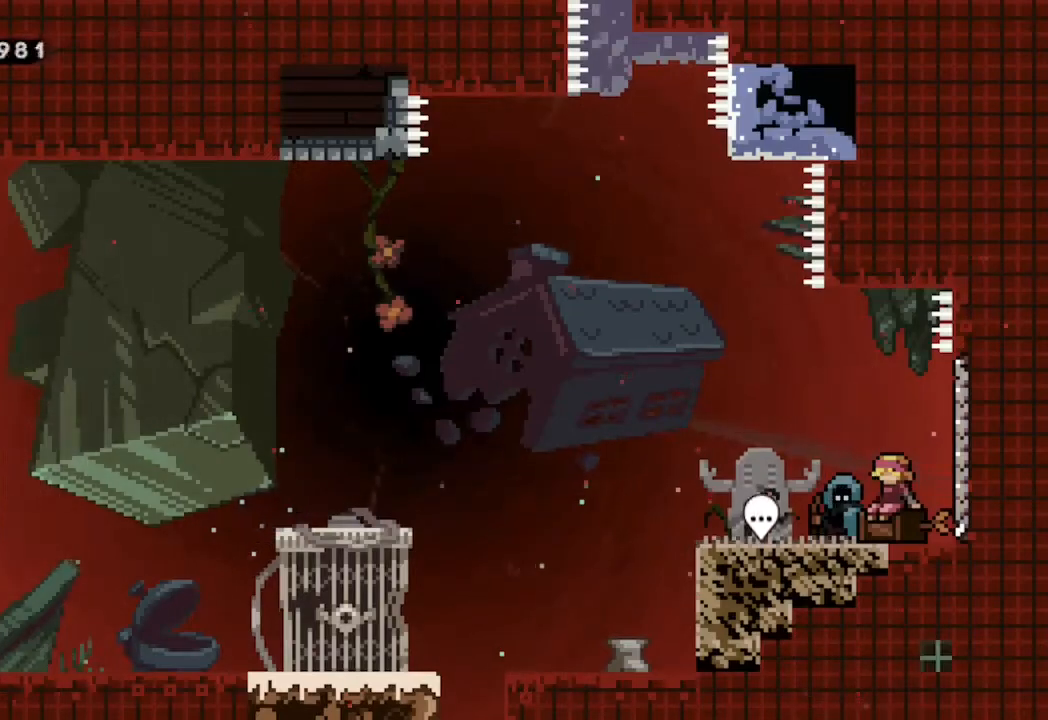
{"buttons": ["Y", "DPAD_UP", "DPAD_LEFT"], "left_stick": "center", "right_stick": "center", "events": [[17, "DPAD_LEFT", "up"], [400, "DPAD_LEFT", "down"], [417, "Y", "down"], [483, "DPAD_UP", "down"]]}
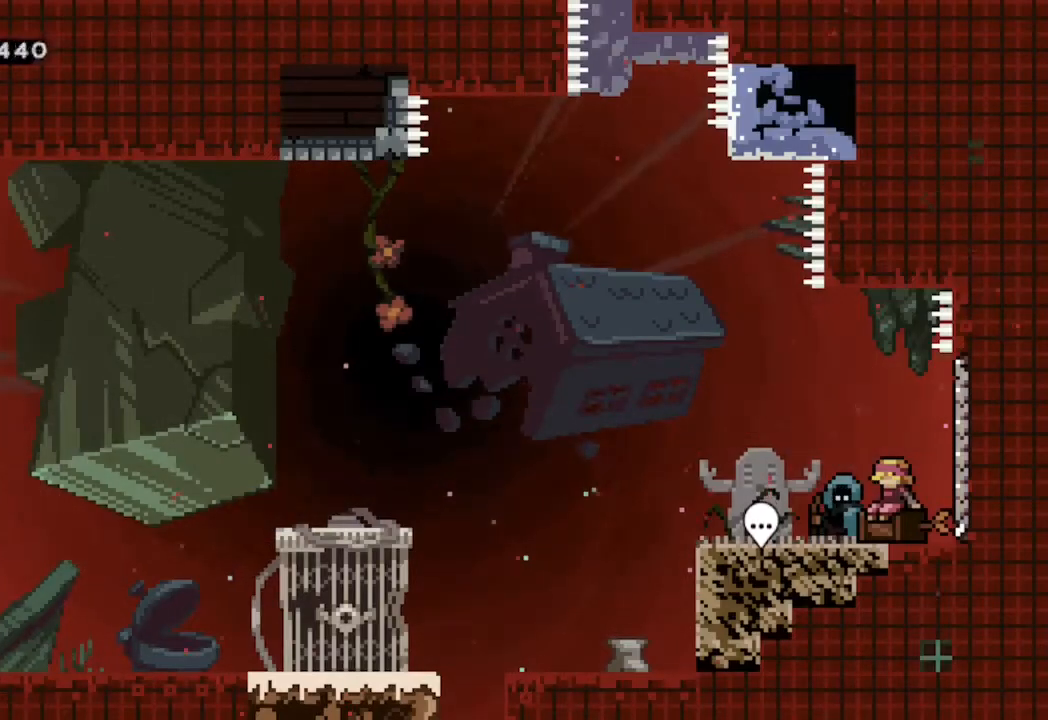
{"buttons": ["Y", "DPAD_UP", "DPAD_LEFT"], "left_stick": "center", "right_stick": "center", "events": [[67, "Y", "up"], [133, "Y", "down"], [317, "Y", "up"], [450, "Y", "down"]]}
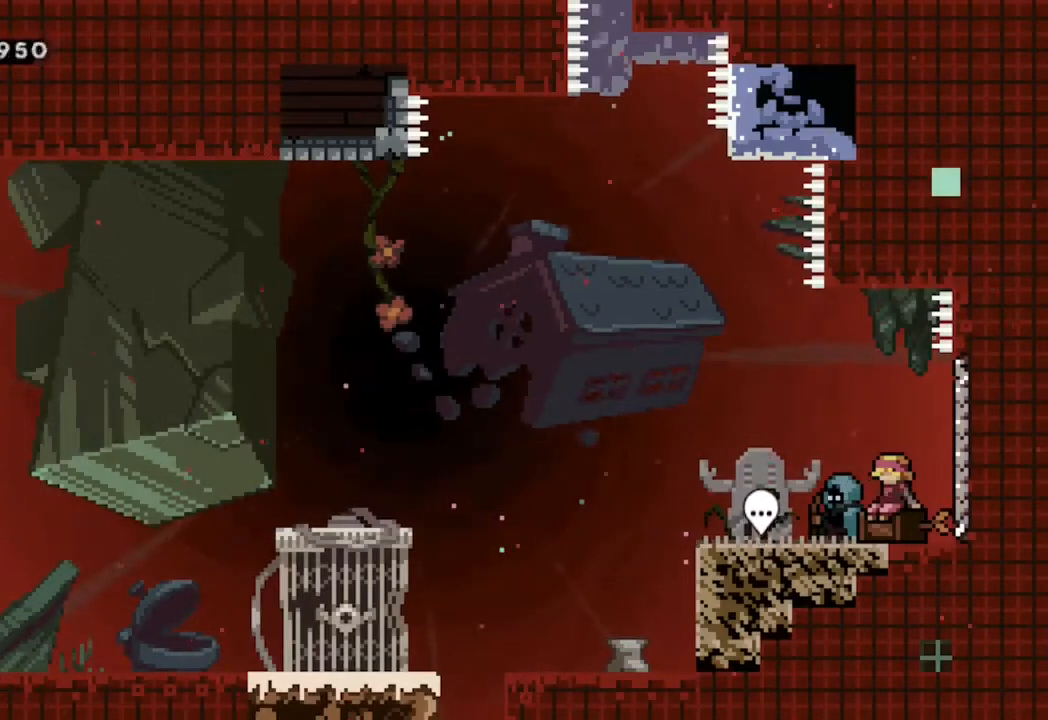
{"buttons": ["DPAD_DOWN", "DPAD_RIGHT"], "left_stick": "center", "right_stick": "center", "events": [[17, "DPAD_UP", "up"], [33, "DPAD_LEFT", "up"], [100, "Y", "up"], [350, "DPAD_DOWN", "down"], [350, "DPAD_RIGHT", "down"], [367, "Y", "down"], [483, "Y", "up"]]}
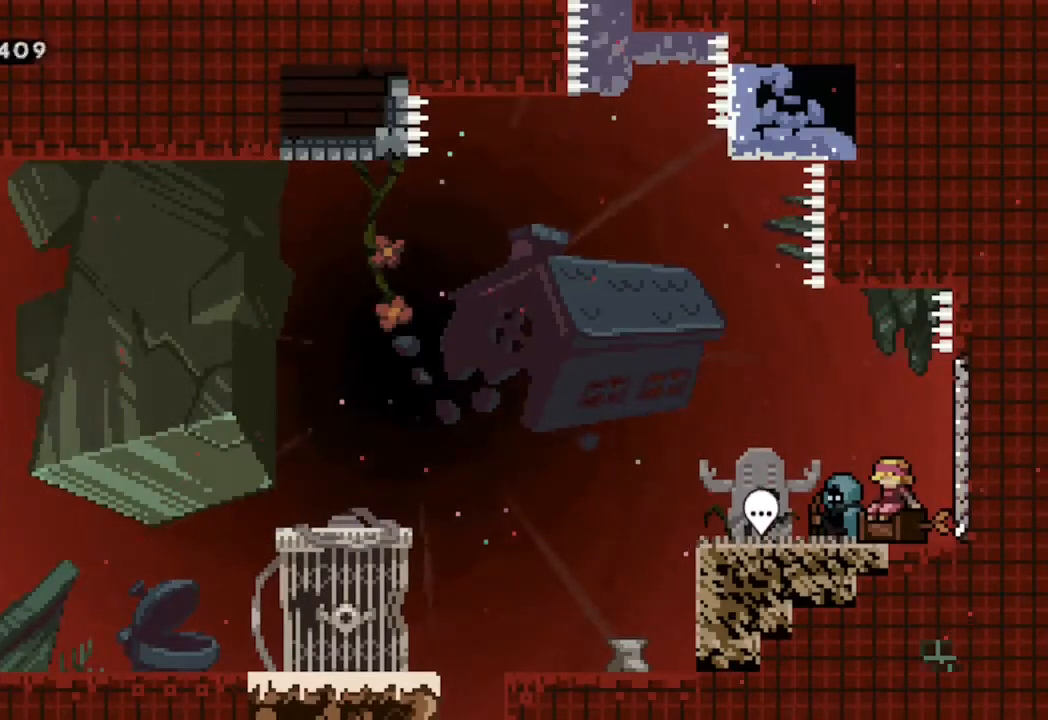
{"buttons": ["B", "DPAD_RIGHT"], "left_stick": "center", "right_stick": "center", "events": [[33, "B", "down"], [150, "B", "up"], [183, "DPAD_DOWN", "up"], [383, "B", "down"]]}
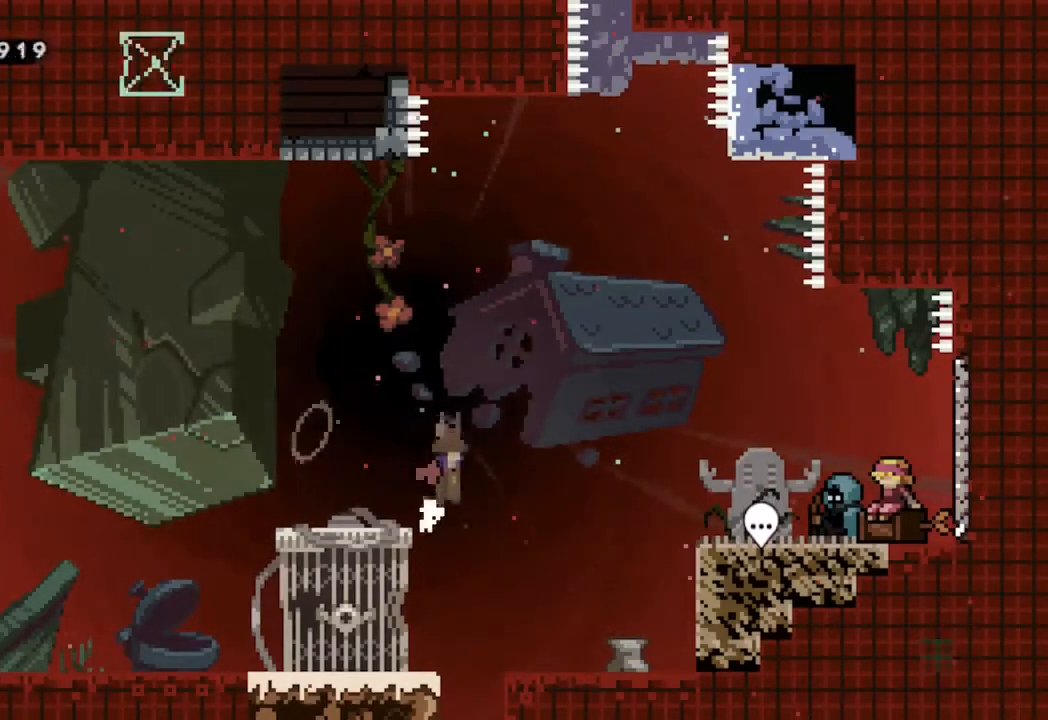
{"buttons": ["B", "R2", "DPAD_RIGHT"], "left_stick": "center", "right_stick": "center", "events": [[217, "B", "up"], [250, "R2", "down"], [450, "B", "down"]]}
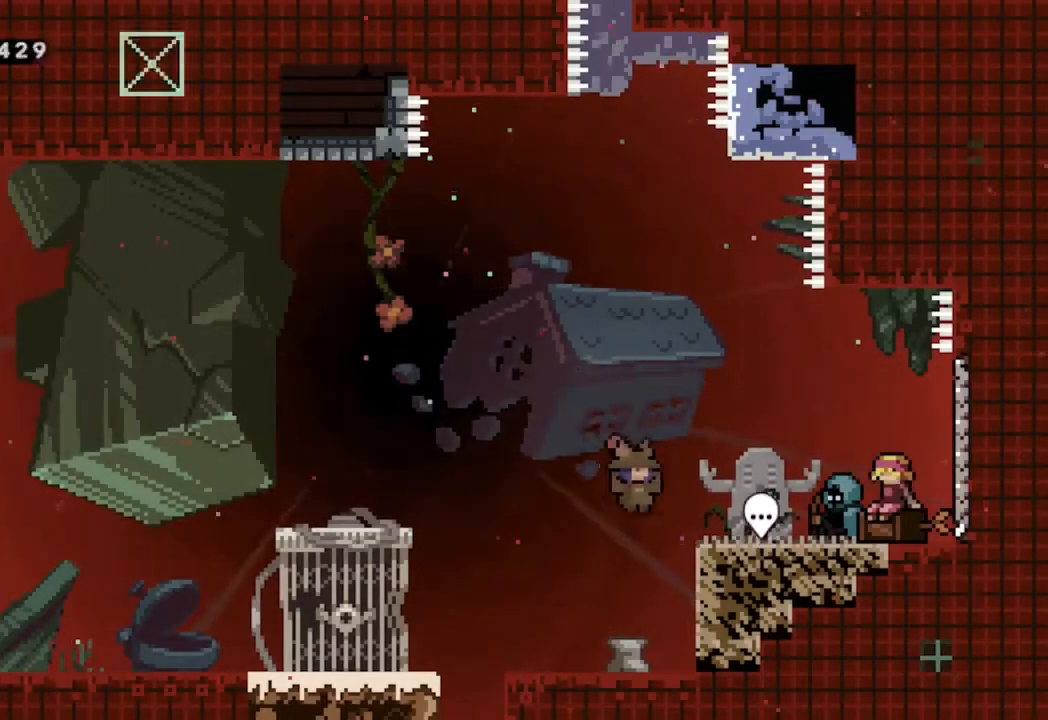
{"buttons": ["B", "R2", "DPAD_RIGHT"], "left_stick": "center", "right_stick": "center", "events": [[183, "B", "up"], [333, "B", "down"]]}
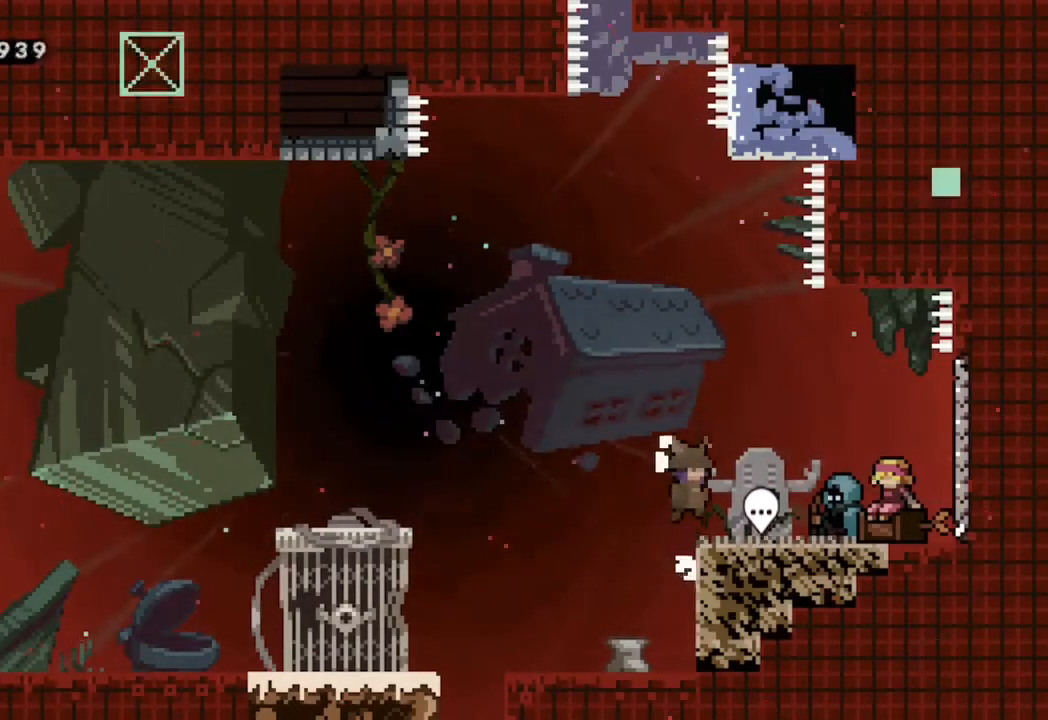
{"buttons": [], "left_stick": "center", "right_stick": "center", "events": [[17, "B", "up"], [167, "DPAD_RIGHT", "up"], [233, "R2", "up"]]}